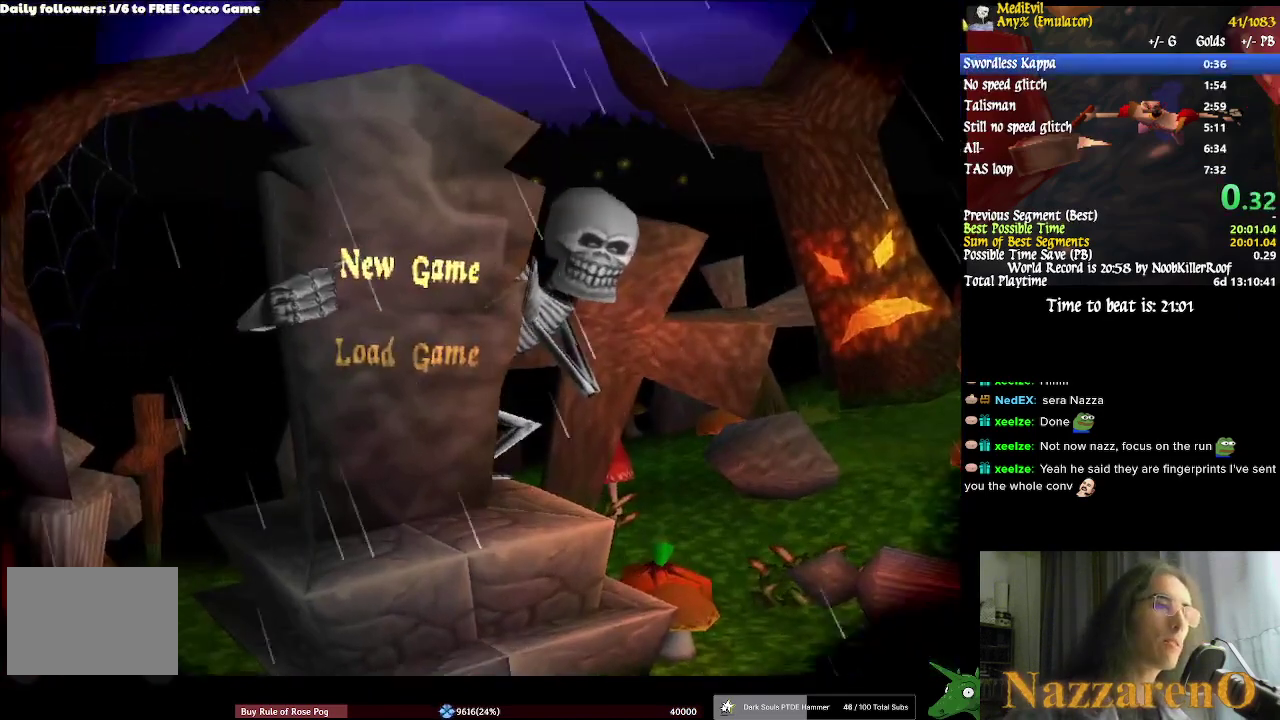
Gameplay with a controller (PlayStation layout); each line is a JSON object with the inputs held at the frame after it. Not read: HOME L1 L3 R2 R3.
{"buttons": [], "left_stick": "center", "right_stick": "center"}
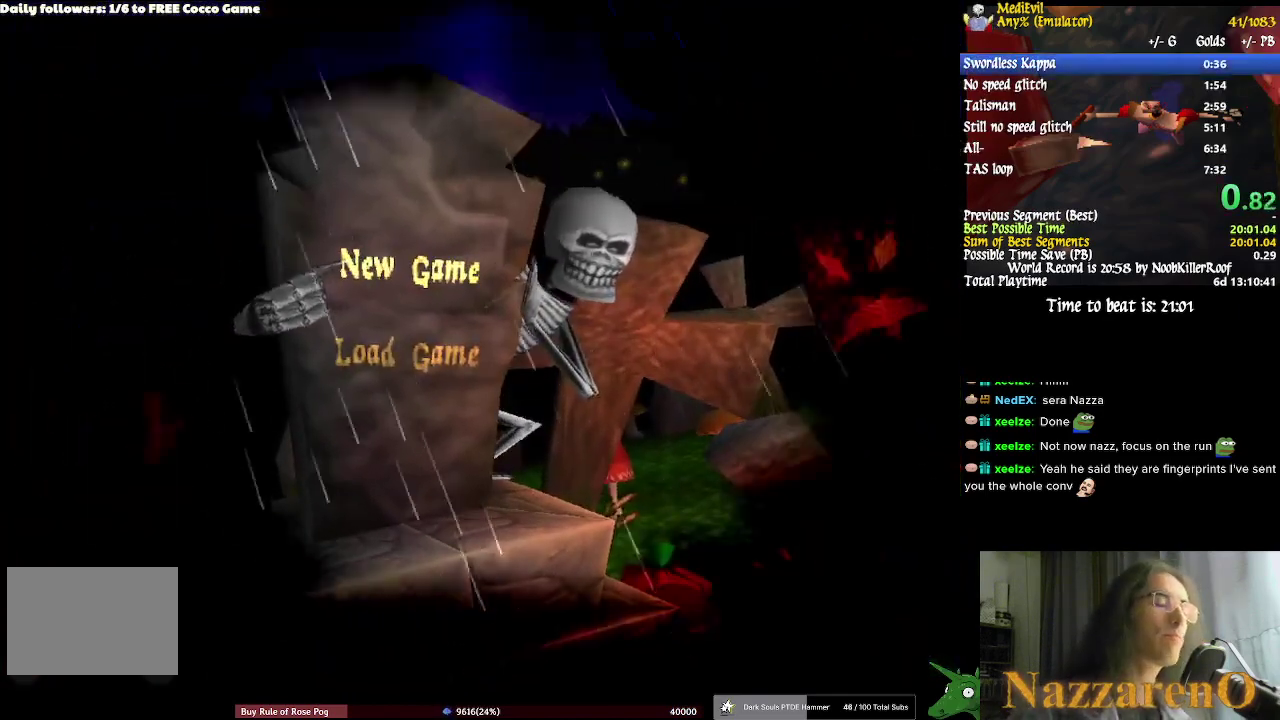
{"buttons": [], "left_stick": "center", "right_stick": "center"}
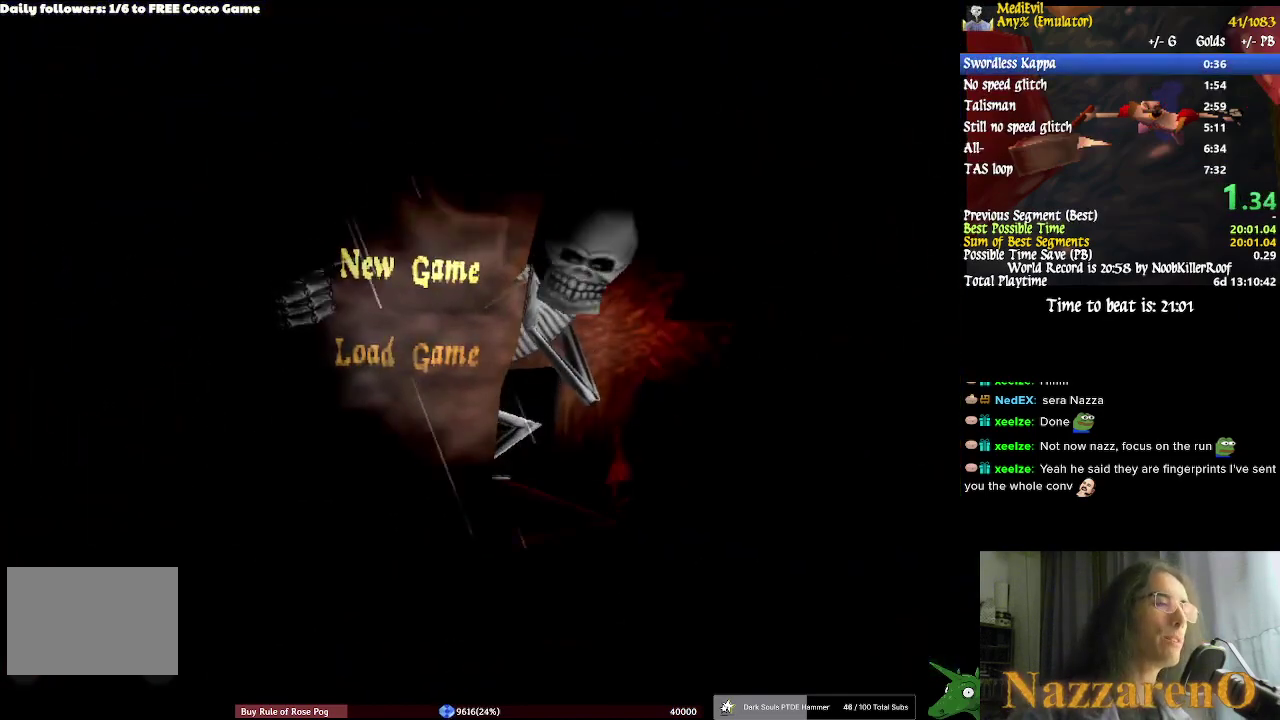
{"buttons": [], "left_stick": "center", "right_stick": "center"}
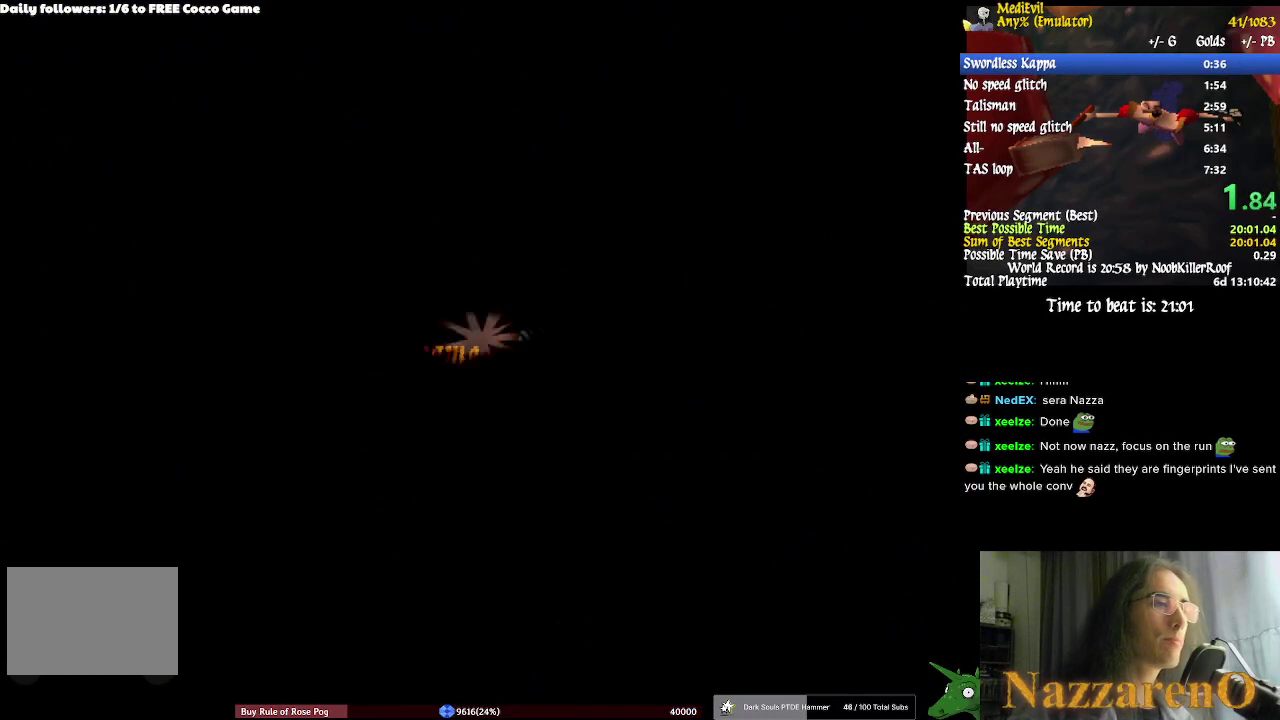
{"buttons": ["START"], "left_stick": "center", "right_stick": "center"}
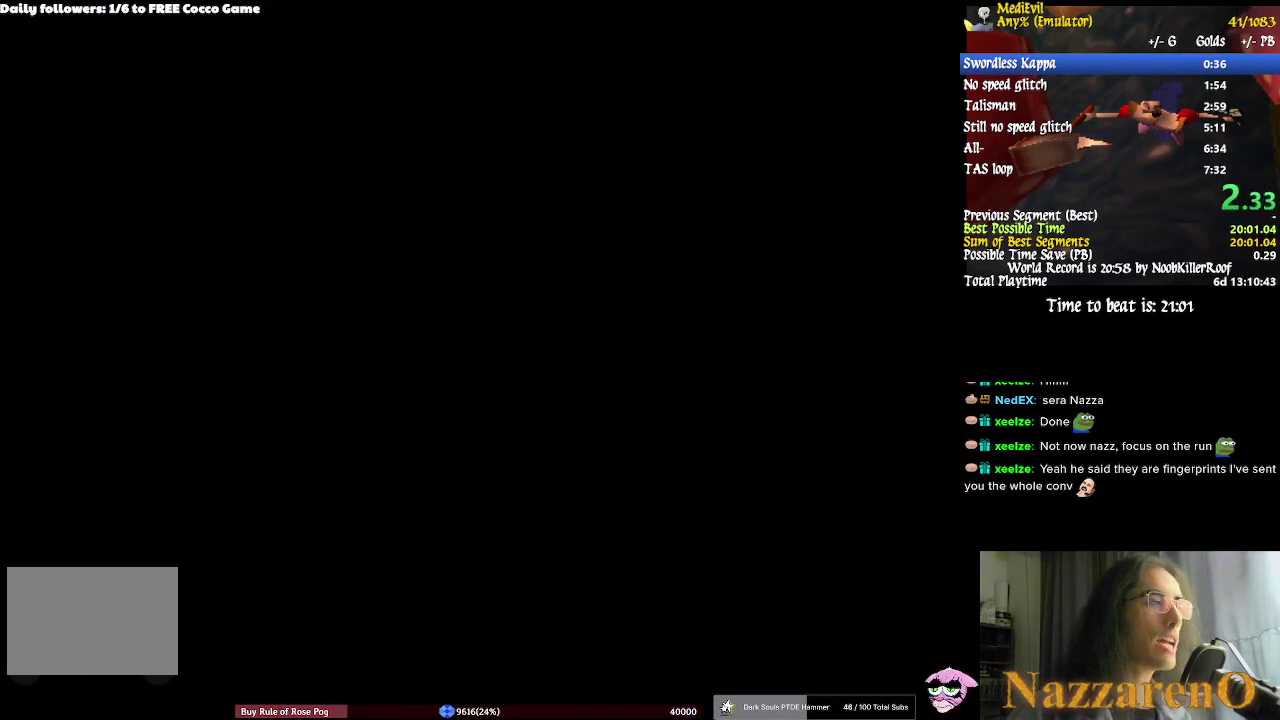
{"buttons": ["START"], "left_stick": "center", "right_stick": "center"}
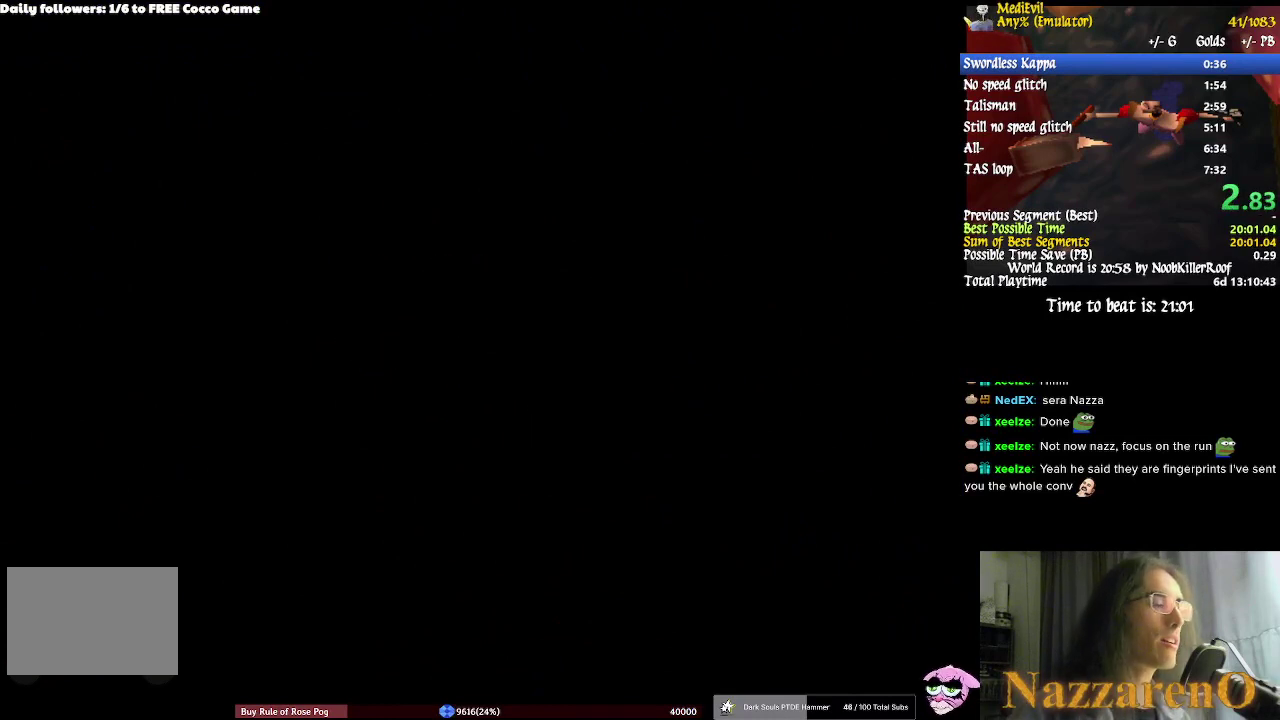
{"buttons": ["START"], "left_stick": "center", "right_stick": "center"}
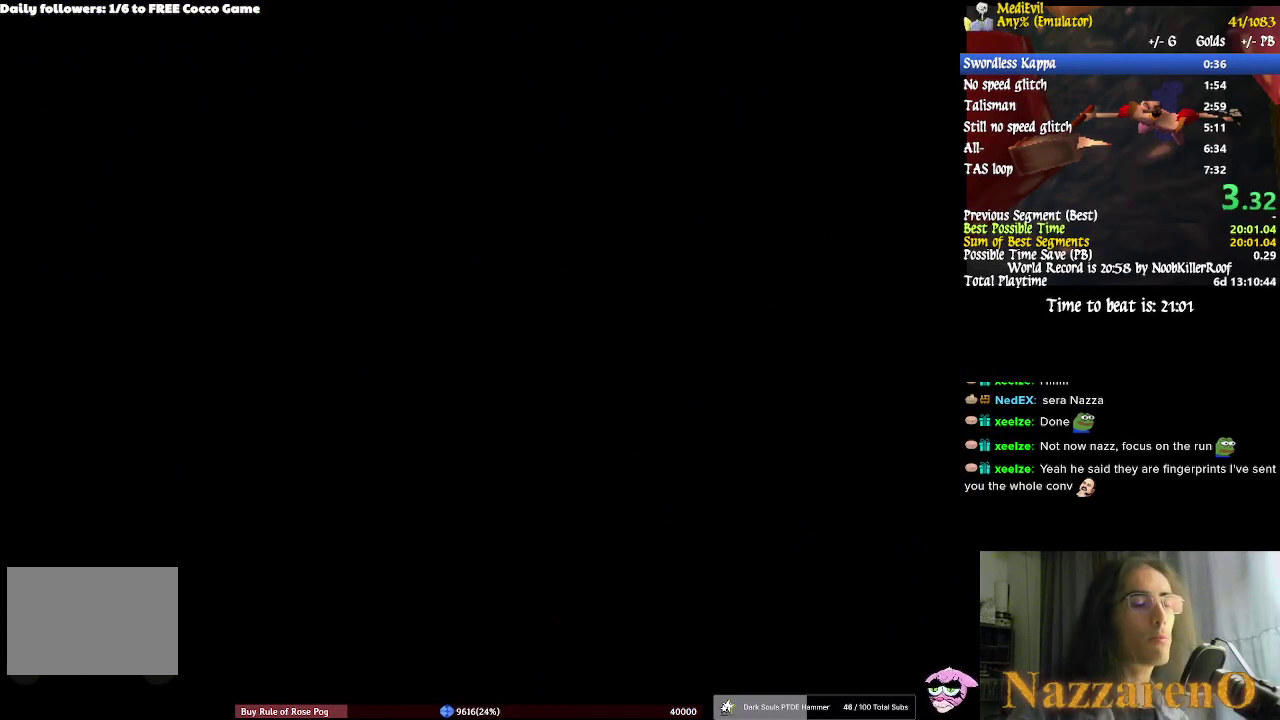
{"buttons": [], "left_stick": "center", "right_stick": "center"}
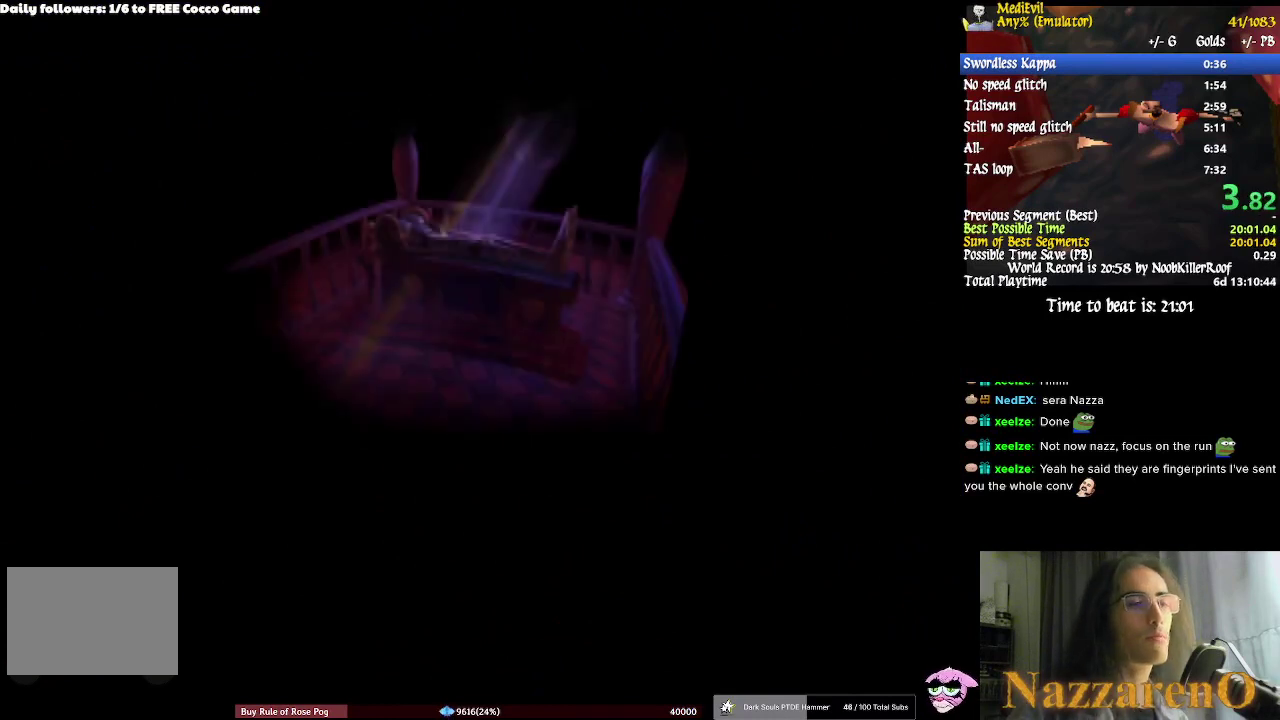
{"buttons": [], "left_stick": "center", "right_stick": "center"}
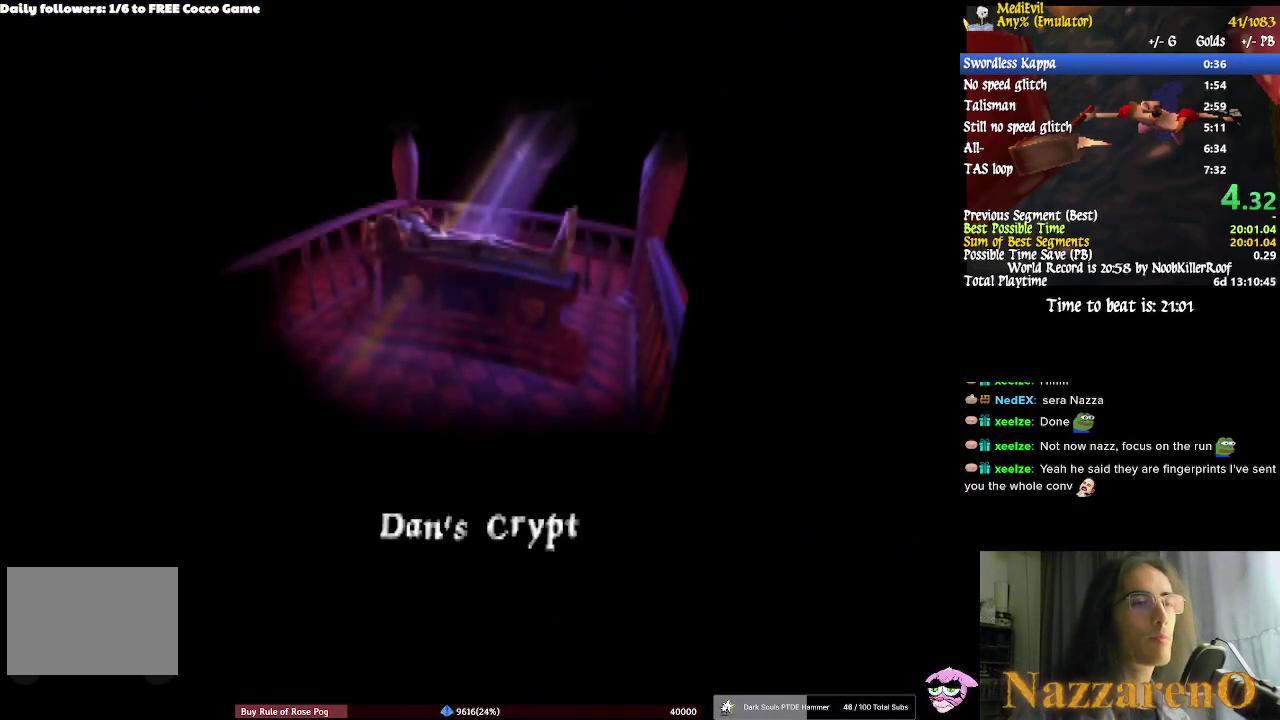
{"buttons": ["CROSS", "CIRCLE"], "left_stick": "center", "right_stick": "center"}
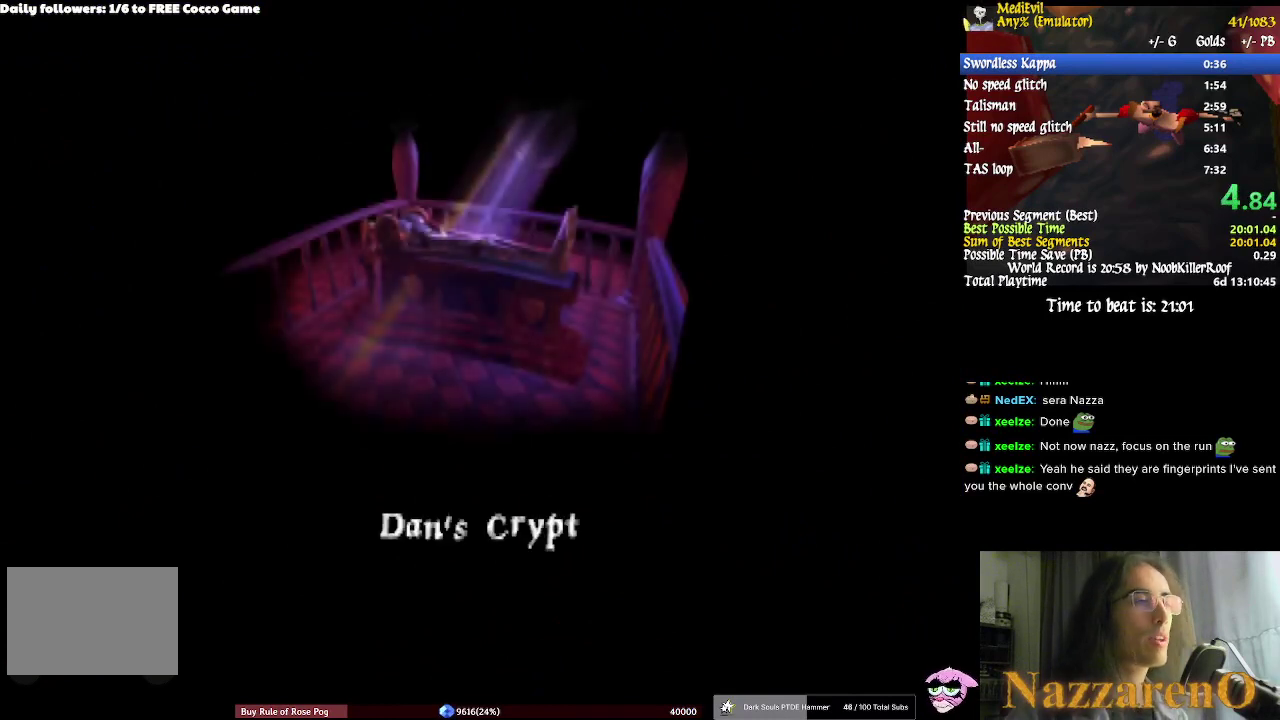
{"buttons": ["CROSS", "CIRCLE"], "left_stick": "down", "right_stick": "center"}
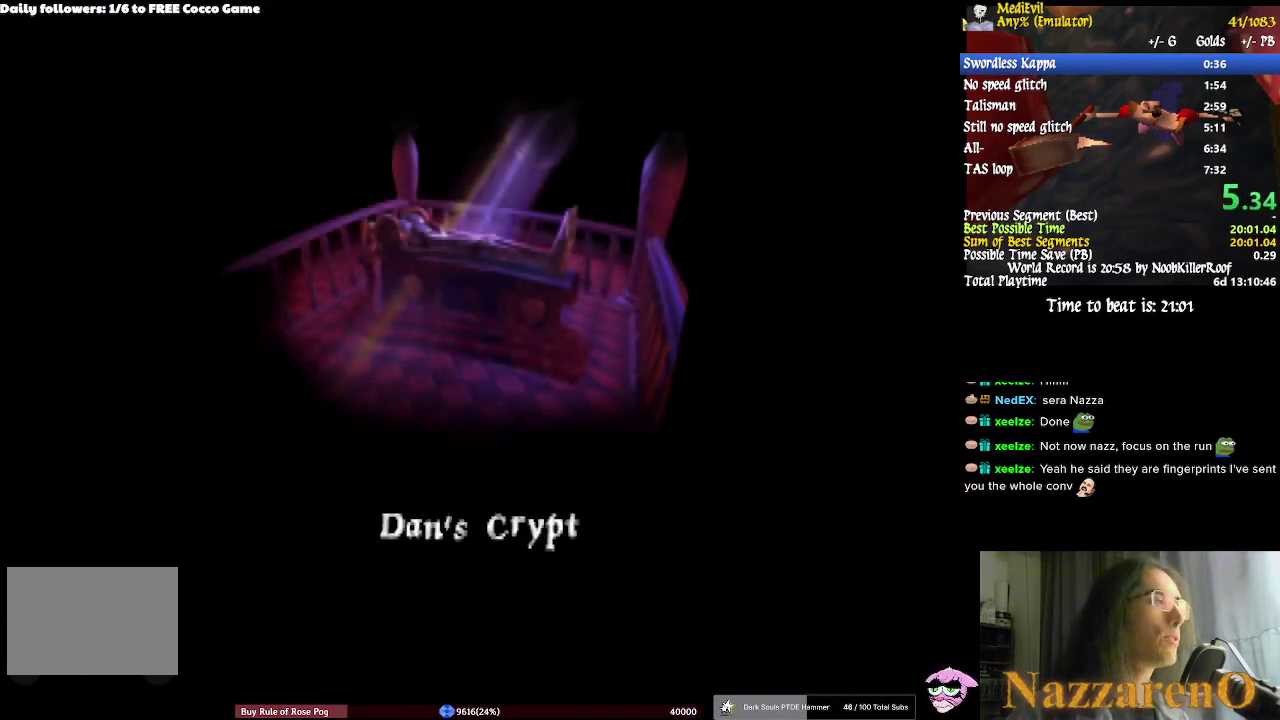
{"buttons": ["CROSS", "CIRCLE"], "left_stick": "down", "right_stick": "center"}
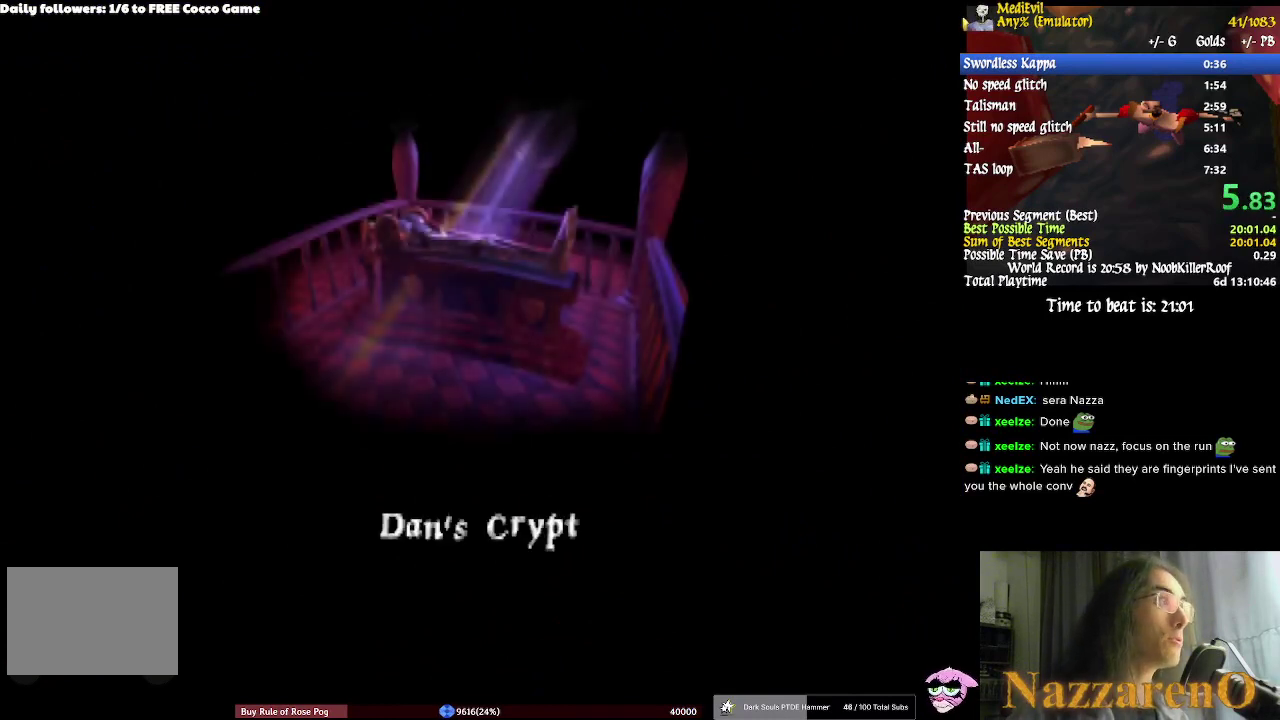
{"buttons": ["CROSS", "CIRCLE"], "left_stick": "down", "right_stick": "center"}
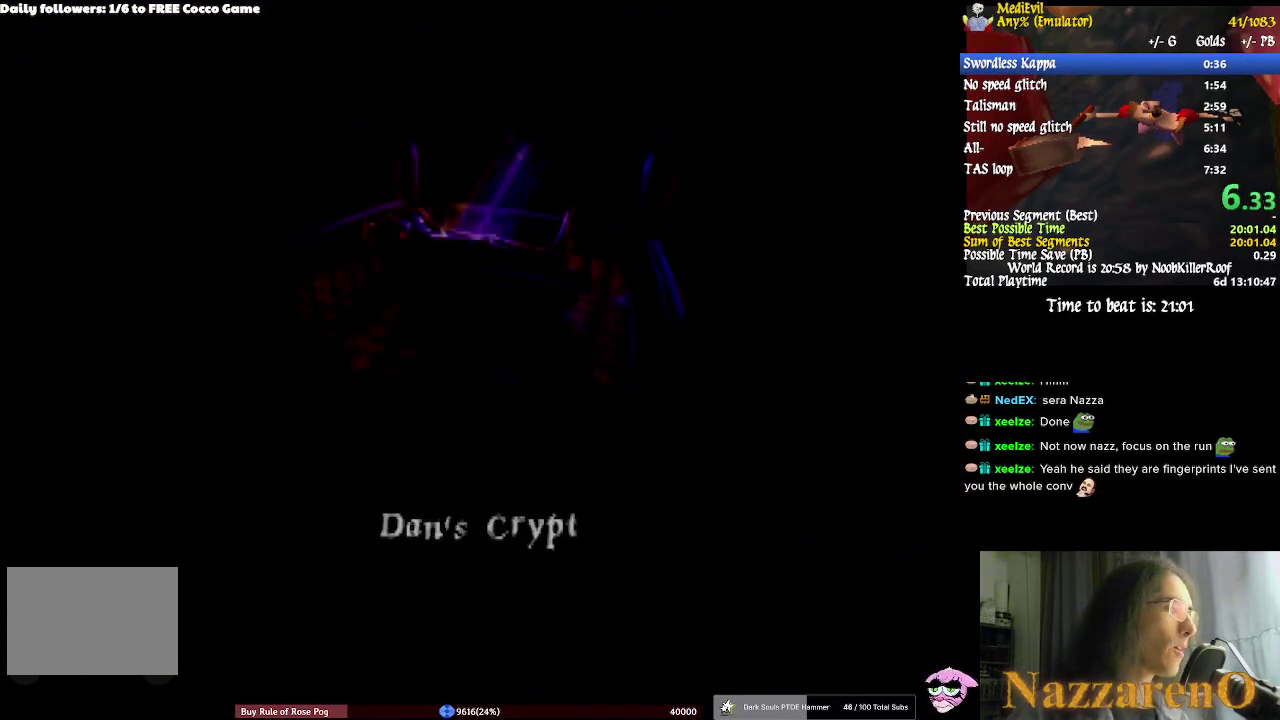
{"buttons": ["CROSS", "CIRCLE"], "left_stick": "down", "right_stick": "center"}
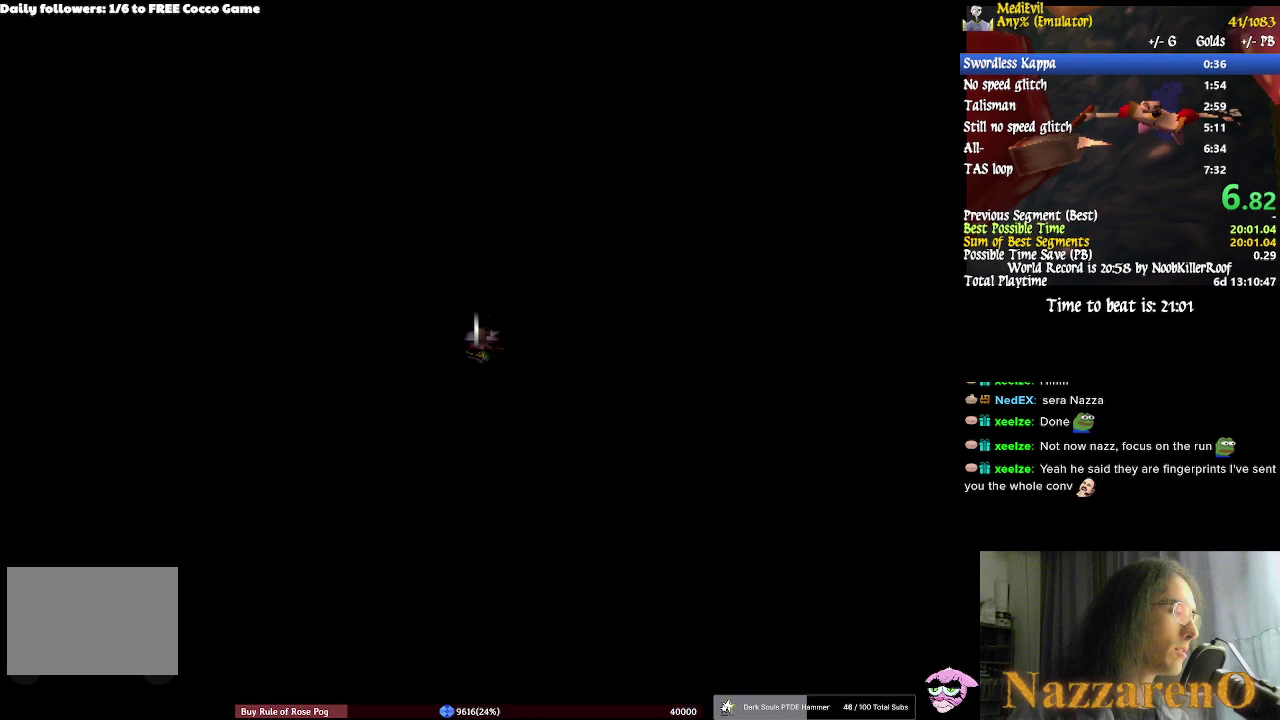
{"buttons": ["CROSS", "CIRCLE"], "left_stick": "down", "right_stick": "center"}
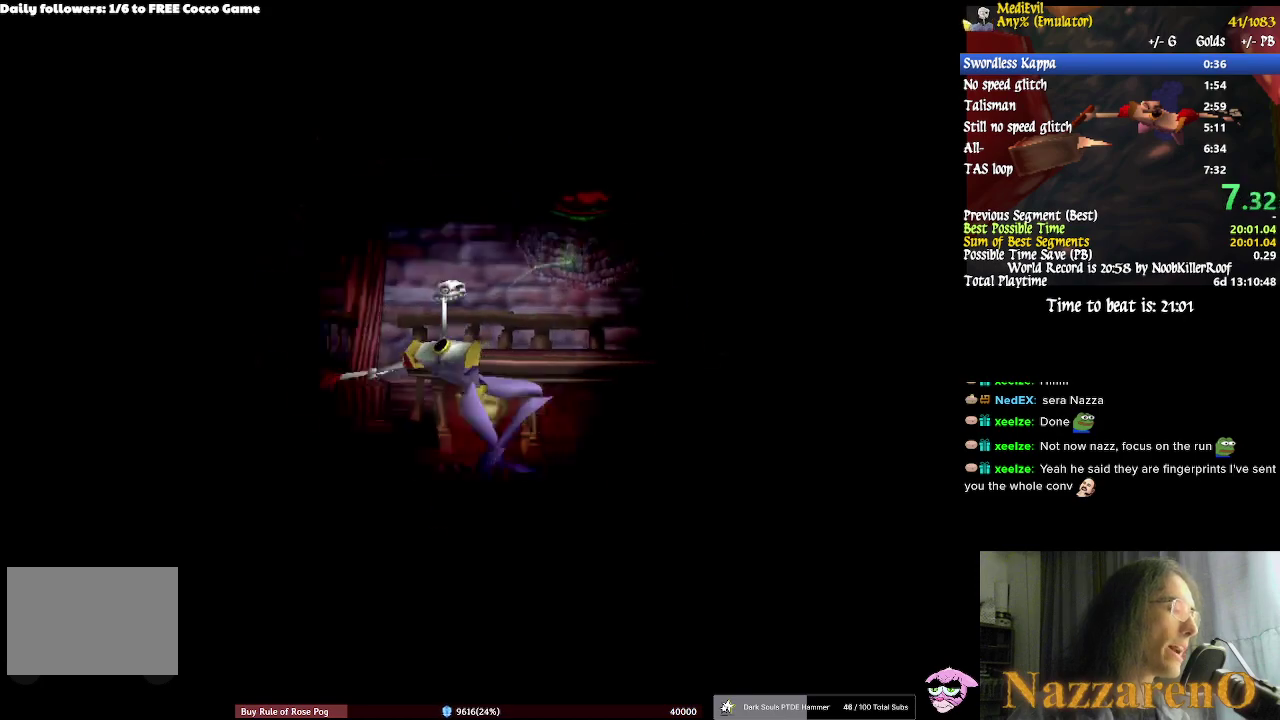
{"buttons": [], "left_stick": "center", "right_stick": "center"}
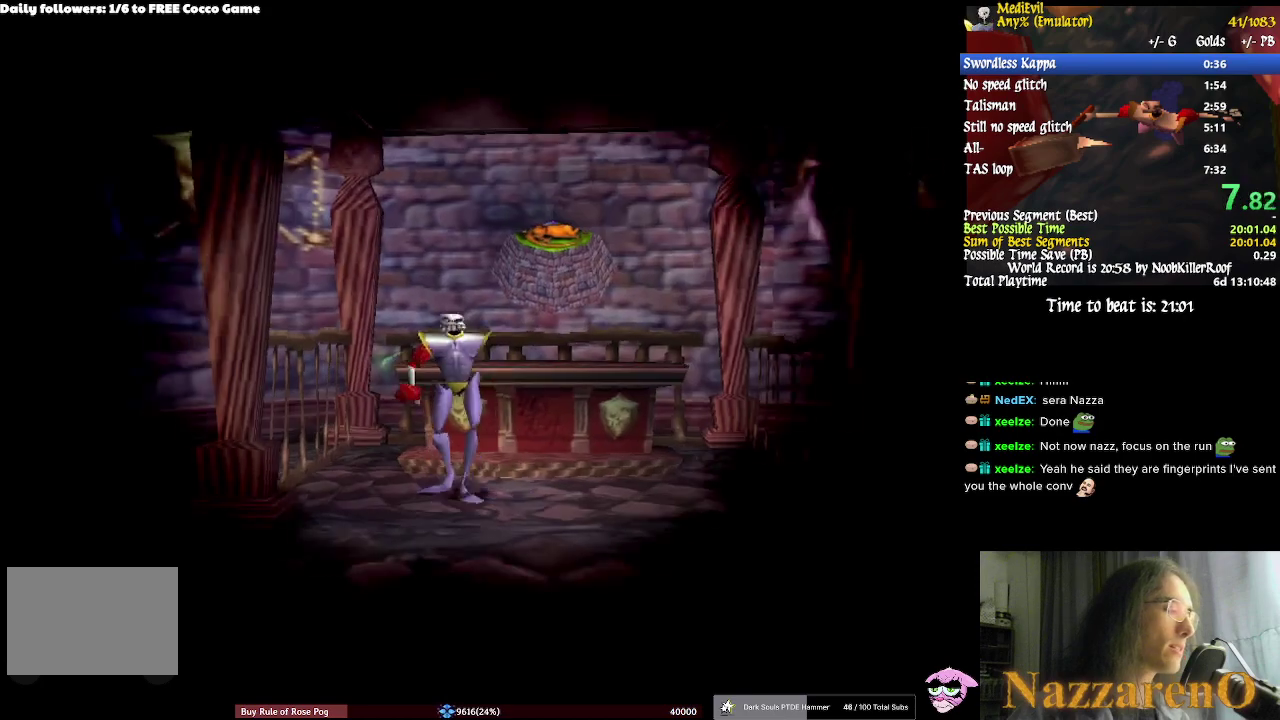
{"buttons": [], "left_stick": "center", "right_stick": "center"}
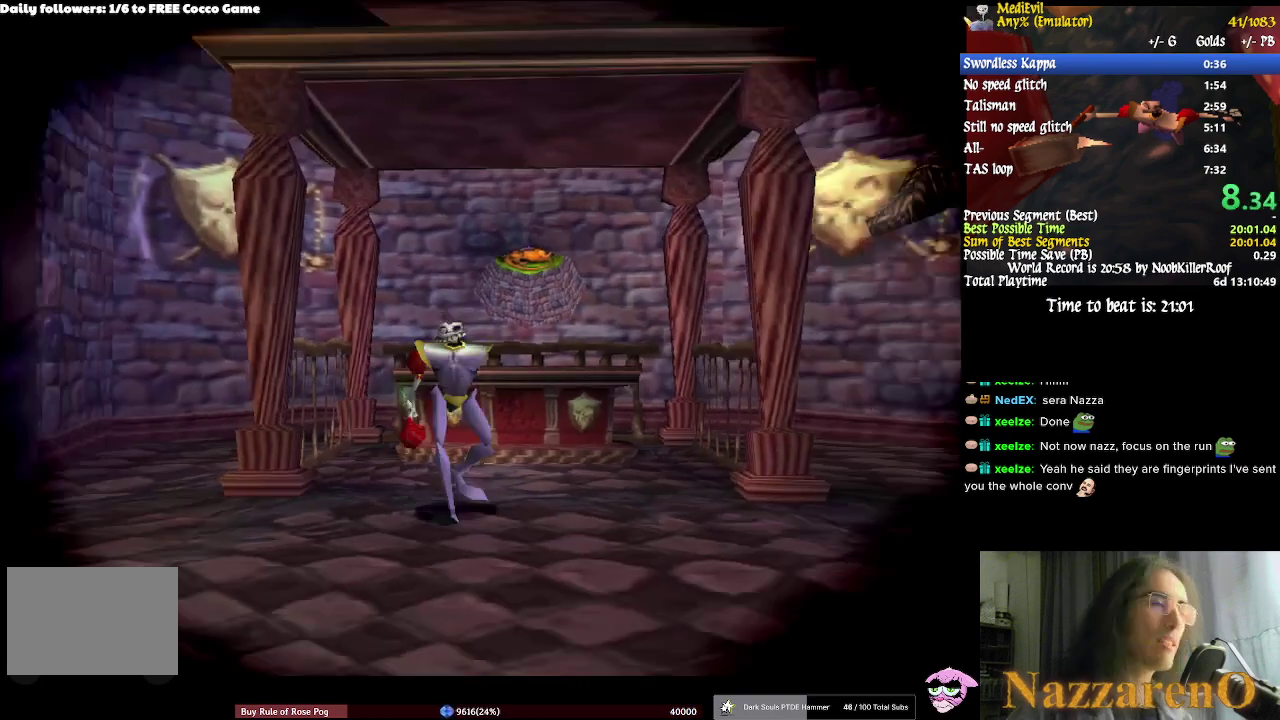
{"buttons": [], "left_stick": "center", "right_stick": "center"}
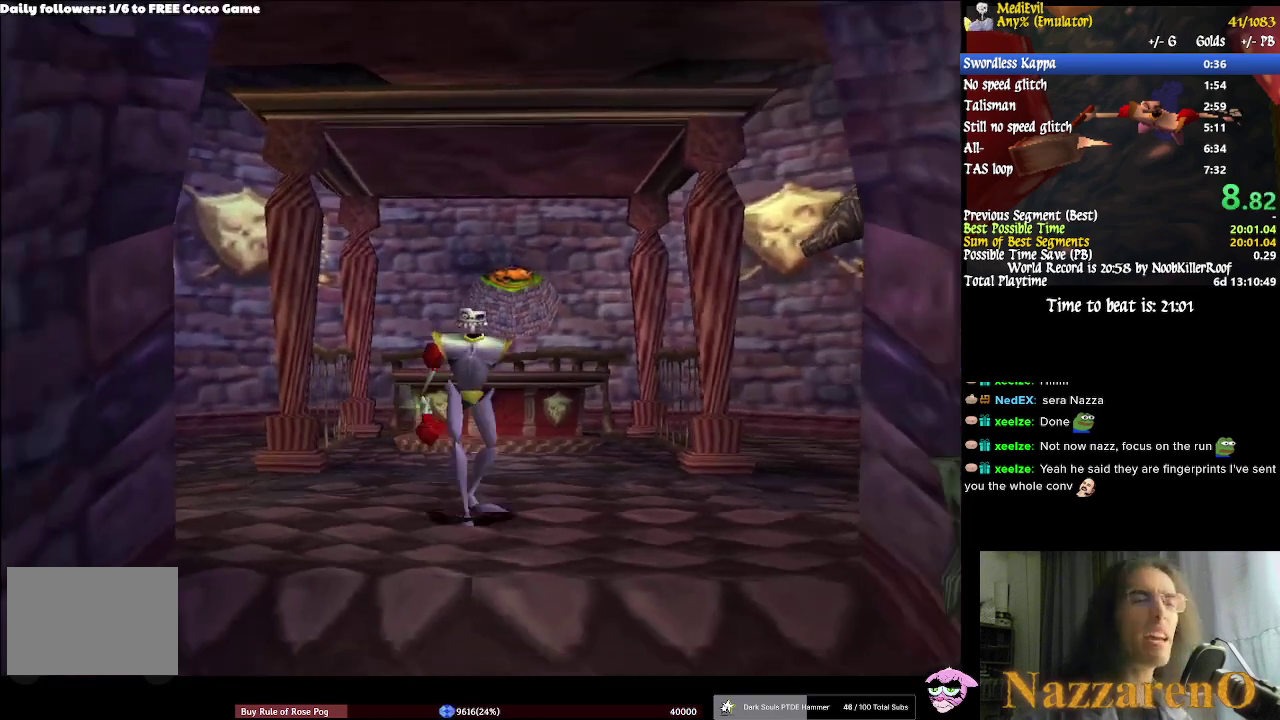
{"buttons": [], "left_stick": "center", "right_stick": "center"}
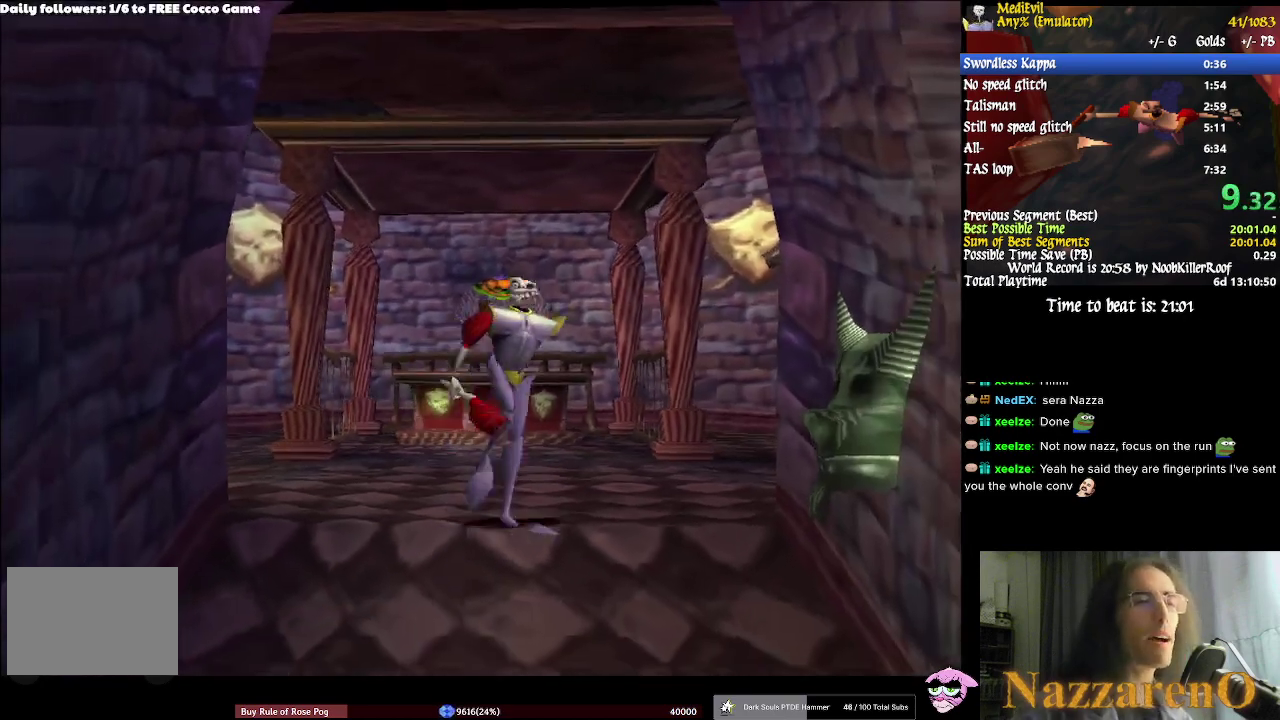
{"buttons": [], "left_stick": "center", "right_stick": "center"}